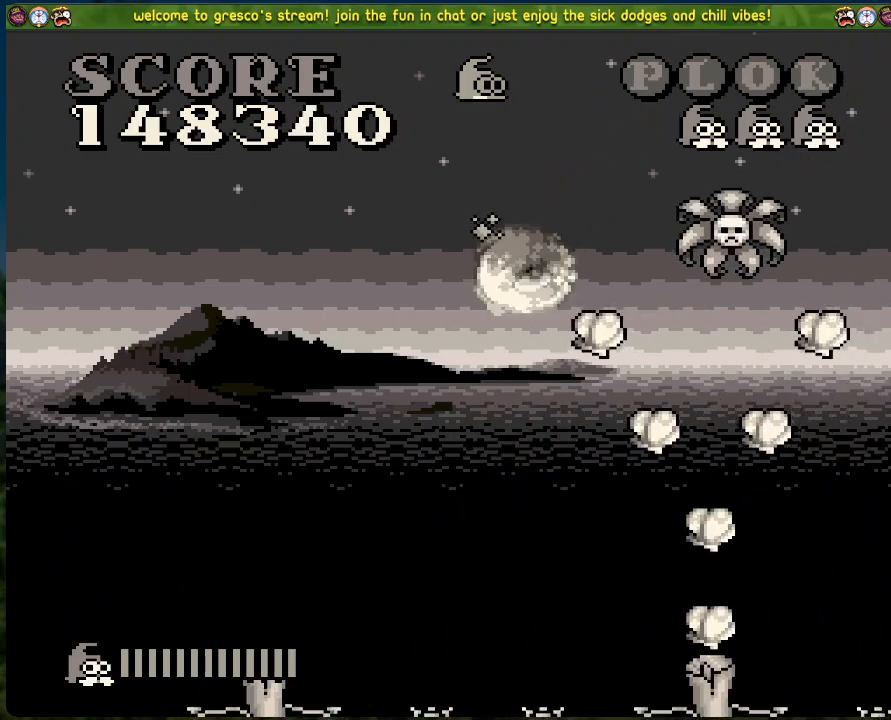
Gameplay with a controller (Xbox layout); each line is a JSON object with the inputs held at the frame after it. "events" lists button and stick changes between this image and that frame as [ms after this image, input, new state], when the widget could be followed in between. Not read: right_stick.
{"buttons": ["B", "DPAD_RIGHT"], "left_stick": "center", "events": [[217, "DPAD_RIGHT", "up"], [468, "B", "down"], [485, "DPAD_RIGHT", "down"]]}
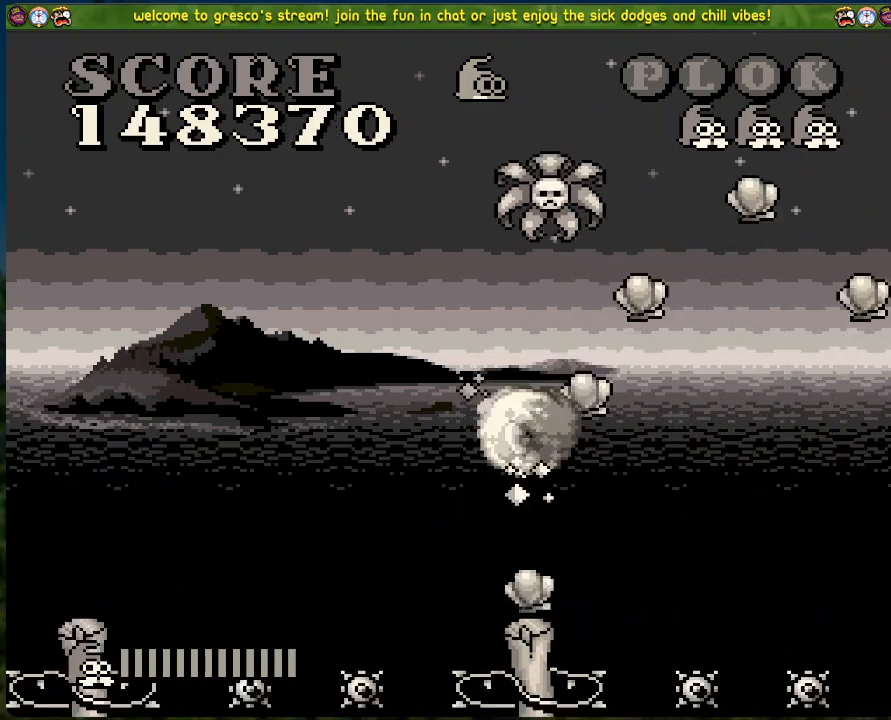
{"buttons": ["B", "DPAD_RIGHT"], "left_stick": "center", "events": []}
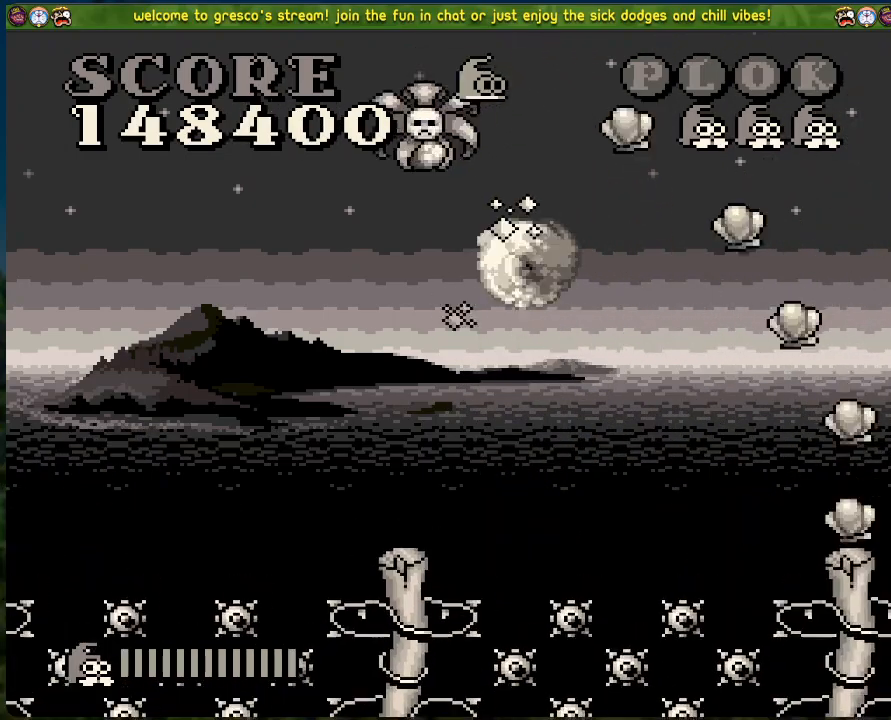
{"buttons": ["DPAD_RIGHT"], "left_stick": "center", "events": [[451, "B", "up"]]}
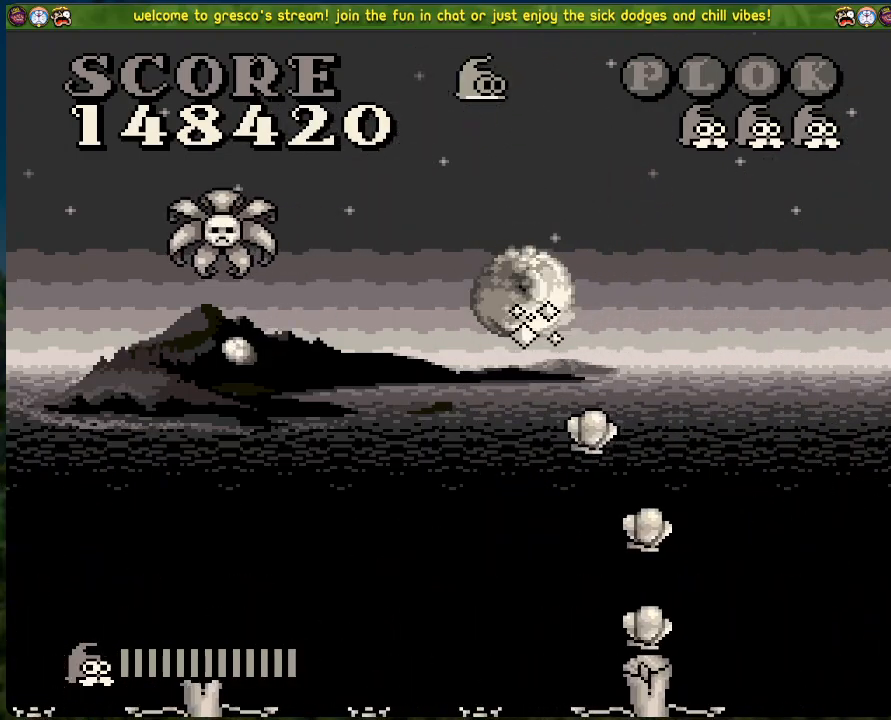
{"buttons": ["DPAD_RIGHT"], "left_stick": "center", "events": [[84, "DPAD_RIGHT", "up"], [251, "DPAD_RIGHT", "down"], [318, "B", "down"], [435, "B", "up"]]}
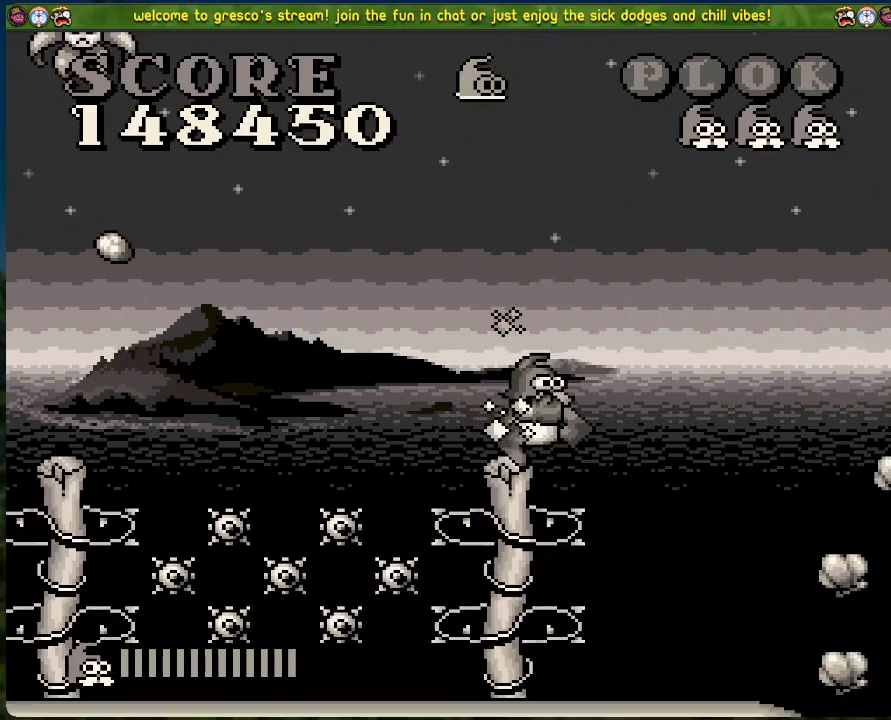
{"buttons": ["DPAD_RIGHT"], "left_stick": "center", "events": [[284, "DPAD_RIGHT", "up"], [418, "DPAD_RIGHT", "down"]]}
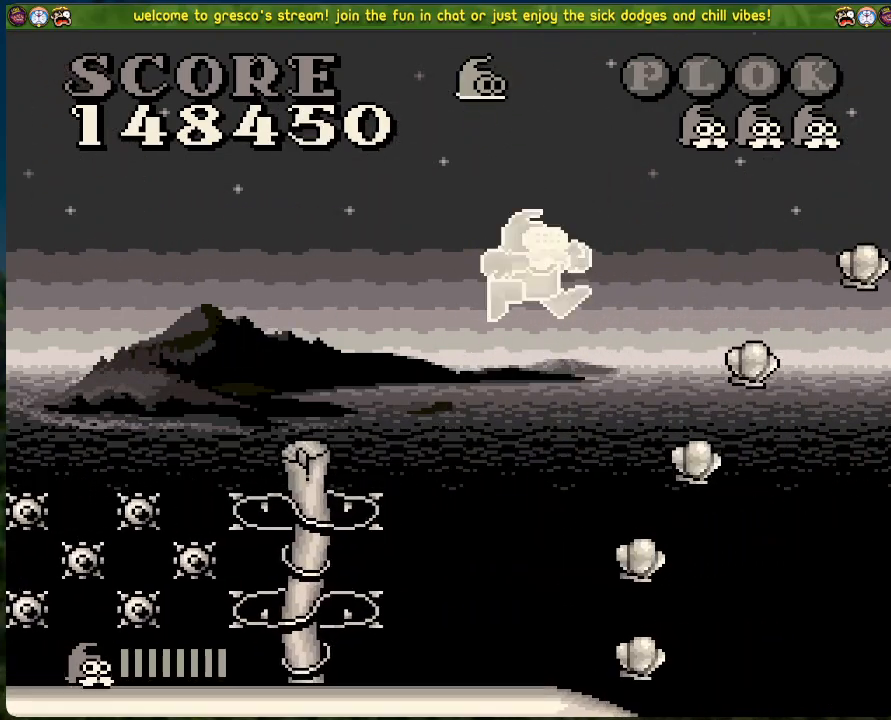
{"buttons": ["B", "DPAD_RIGHT"], "left_stick": "center", "events": [[184, "DPAD_RIGHT", "up"], [385, "B", "down"], [452, "DPAD_RIGHT", "down"]]}
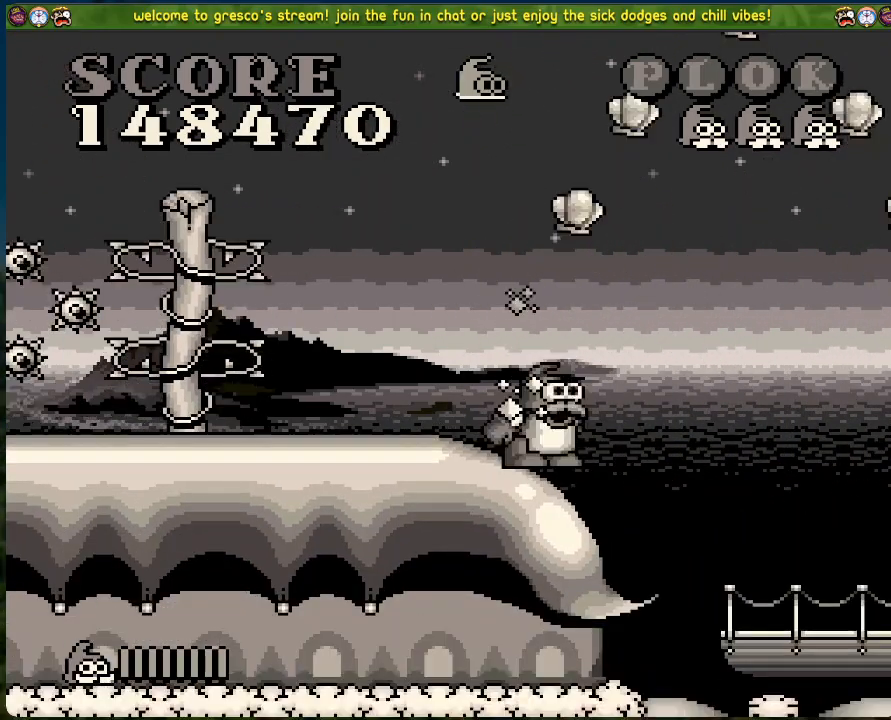
{"buttons": ["B", "DPAD_RIGHT"], "left_stick": "center", "events": []}
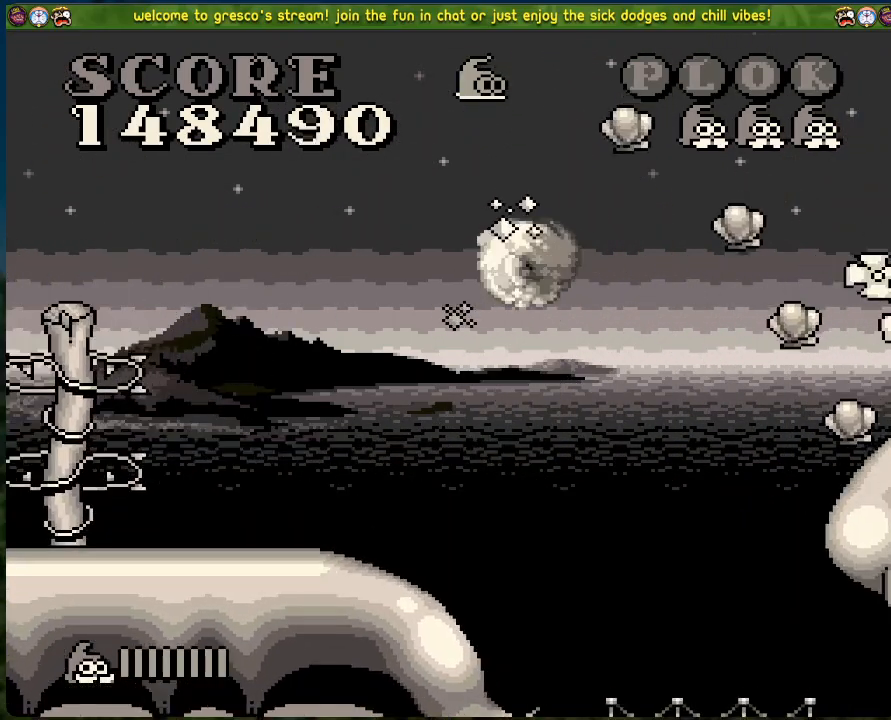
{"buttons": ["DPAD_RIGHT"], "left_stick": "center", "events": [[401, "B", "up"]]}
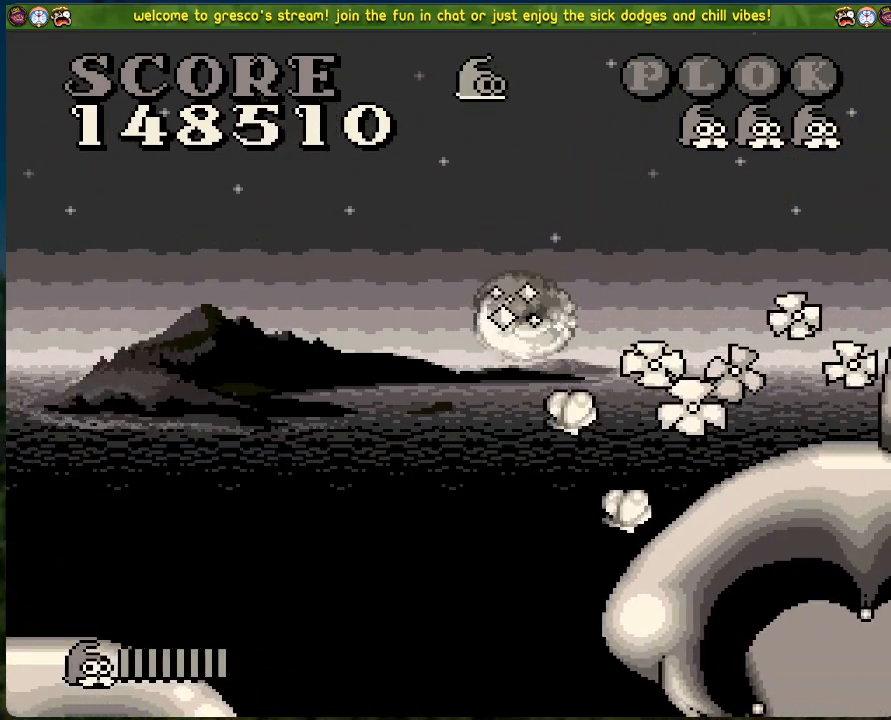
{"buttons": ["B"], "left_stick": "center", "events": [[83, "DPAD_RIGHT", "up"], [501, "B", "down"]]}
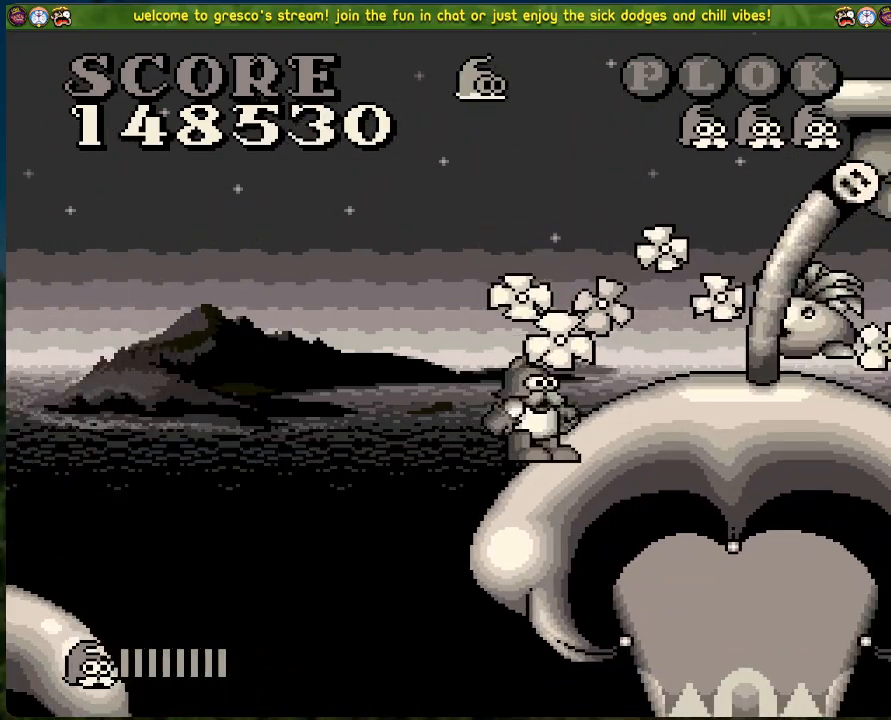
{"buttons": ["B", "DPAD_RIGHT"], "left_stick": "center", "events": [[301, "DPAD_RIGHT", "down"]]}
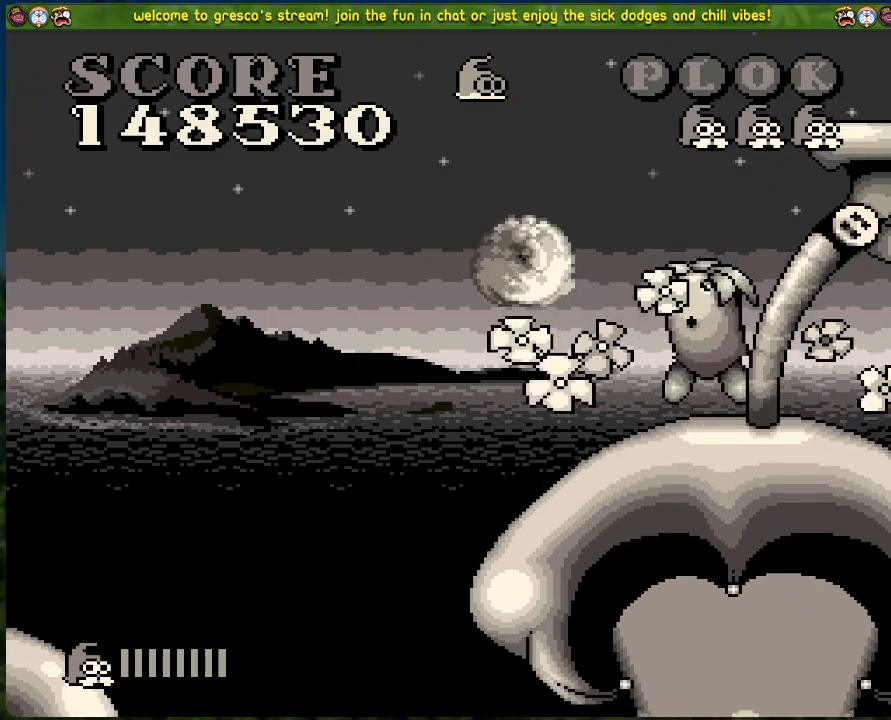
{"buttons": ["DPAD_LEFT"], "left_stick": "center", "events": [[33, "B", "up"], [217, "DPAD_RIGHT", "up"], [418, "DPAD_LEFT", "down"]]}
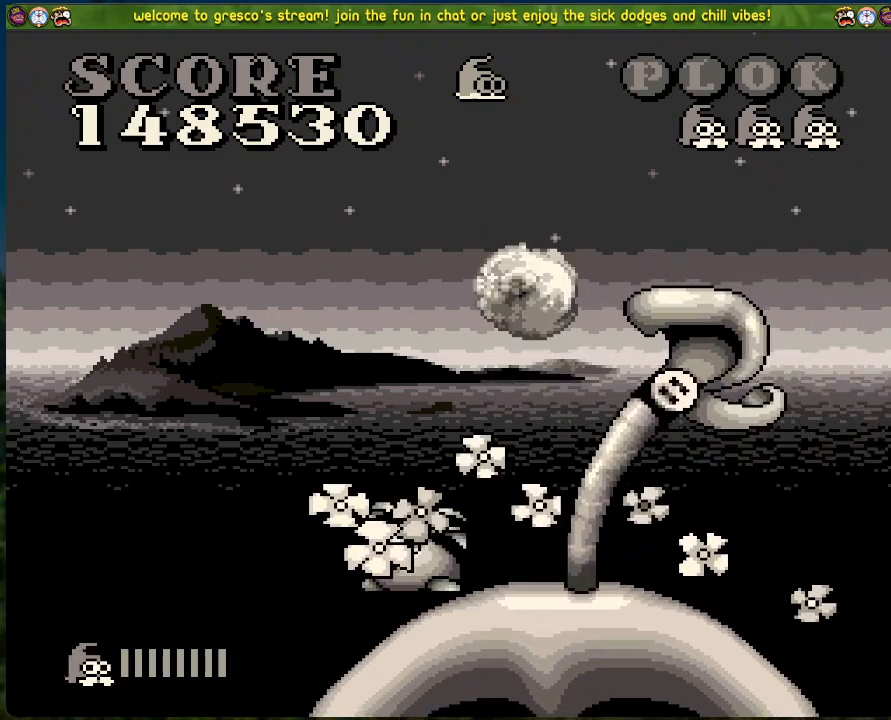
{"buttons": [], "left_stick": "center", "events": [[50, "DPAD_LEFT", "up"], [167, "X", "down"], [301, "X", "up"]]}
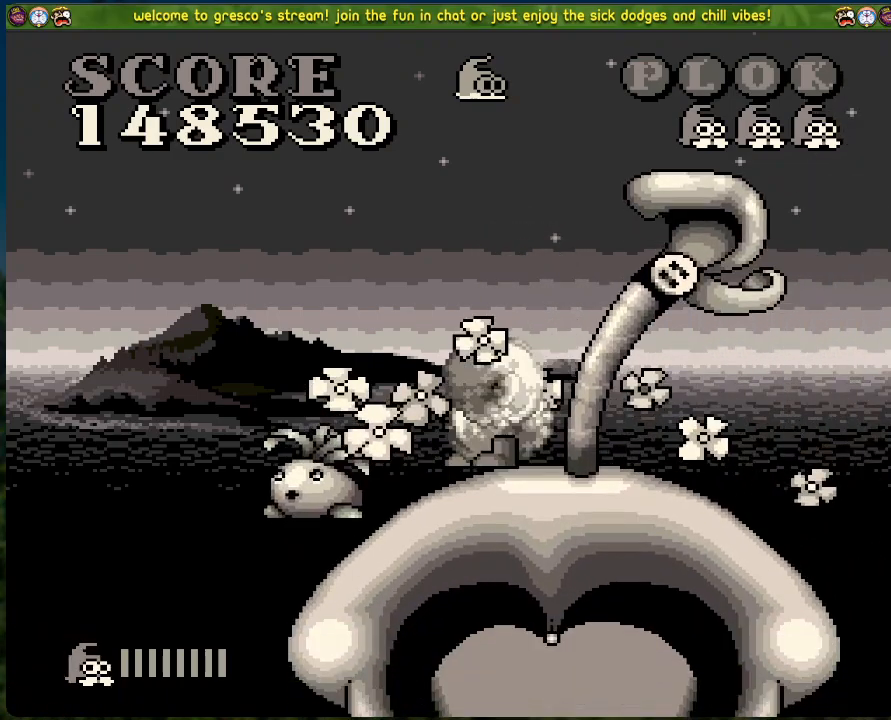
{"buttons": ["DPAD_RIGHT"], "left_stick": "center", "events": [[184, "DPAD_RIGHT", "down"]]}
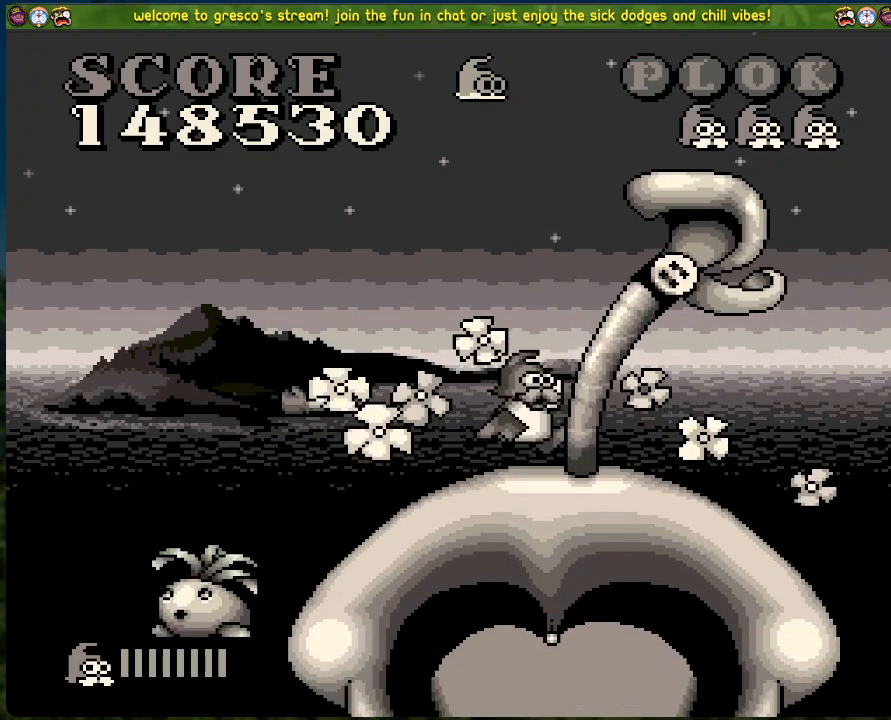
{"buttons": [], "left_stick": "center", "events": [[251, "DPAD_RIGHT", "up"]]}
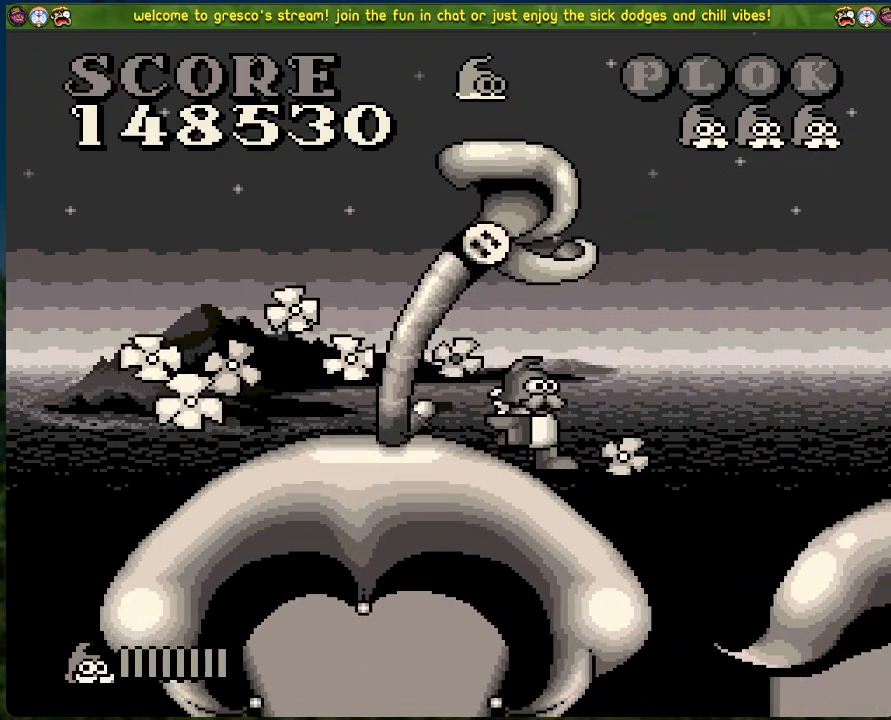
{"buttons": ["DPAD_RIGHT"], "left_stick": "center", "events": [[17, "DPAD_RIGHT", "down"], [83, "A", "down"], [301, "A", "up"]]}
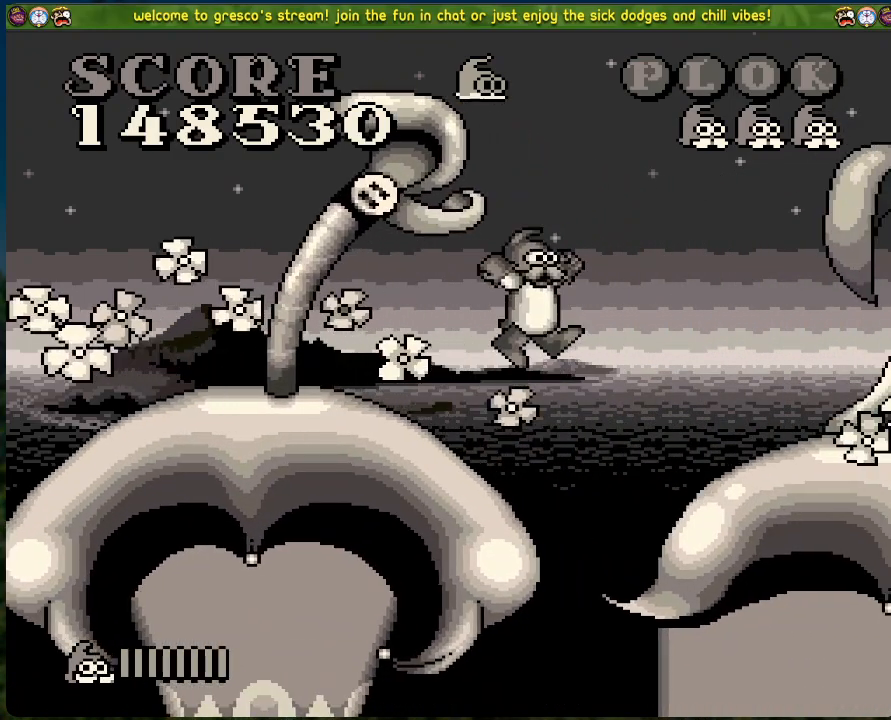
{"buttons": [], "left_stick": "center", "events": [[201, "X", "down"], [301, "X", "up"], [351, "DPAD_RIGHT", "up"], [385, "X", "down"], [452, "X", "up"]]}
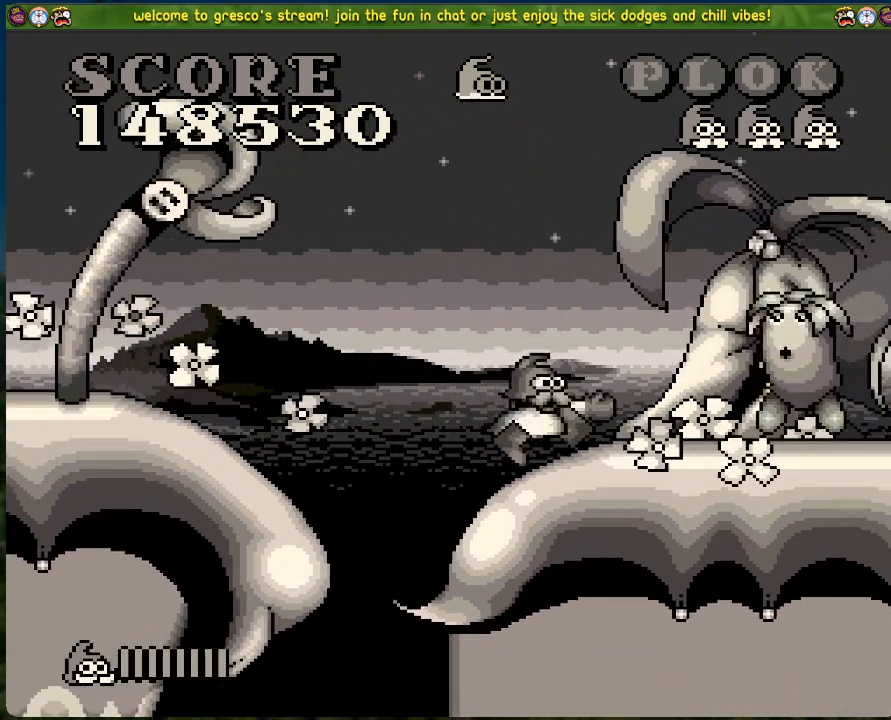
{"buttons": ["DPAD_RIGHT"], "left_stick": "center", "events": [[33, "X", "down"], [117, "X", "up"], [167, "X", "down"], [267, "X", "up"], [334, "DPAD_RIGHT", "down"]]}
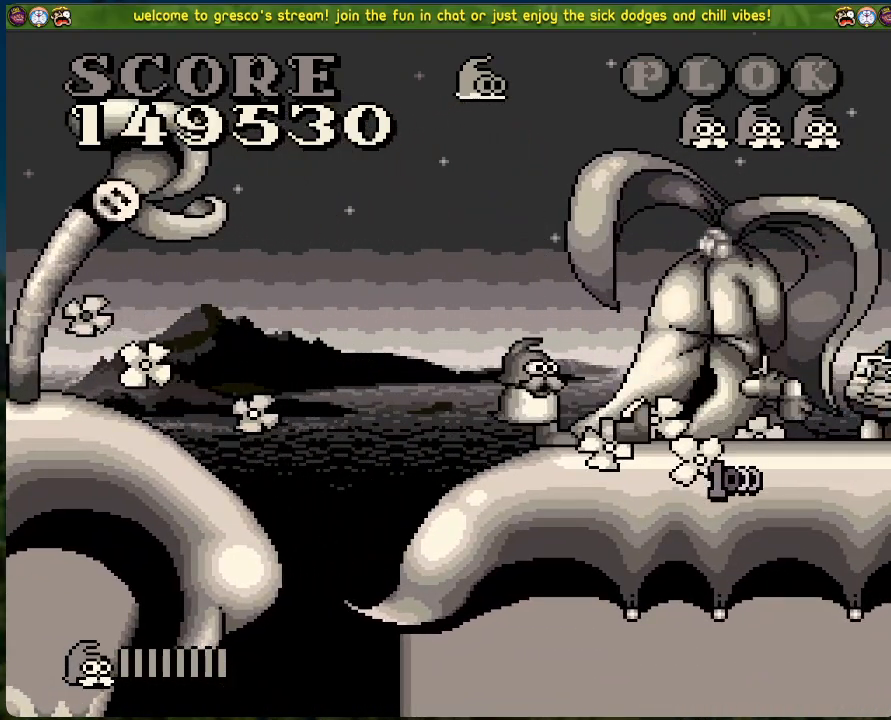
{"buttons": ["X"], "left_stick": "center", "events": [[17, "DPAD_RIGHT", "up"], [34, "DPAD_RIGHT", "down"], [67, "DPAD_RIGHT", "up"], [117, "X", "down"], [218, "X", "up"], [284, "X", "down"], [385, "X", "up"], [485, "X", "down"]]}
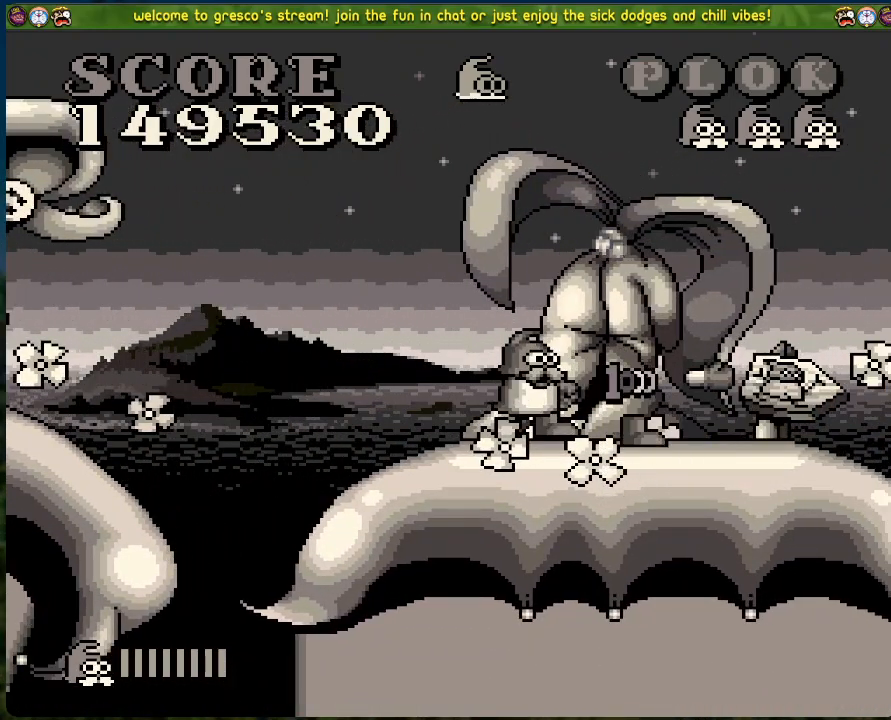
{"buttons": ["X"], "left_stick": "center", "events": [[67, "X", "up"], [150, "X", "down"], [234, "X", "up"], [301, "X", "down"], [418, "X", "up"], [484, "X", "down"]]}
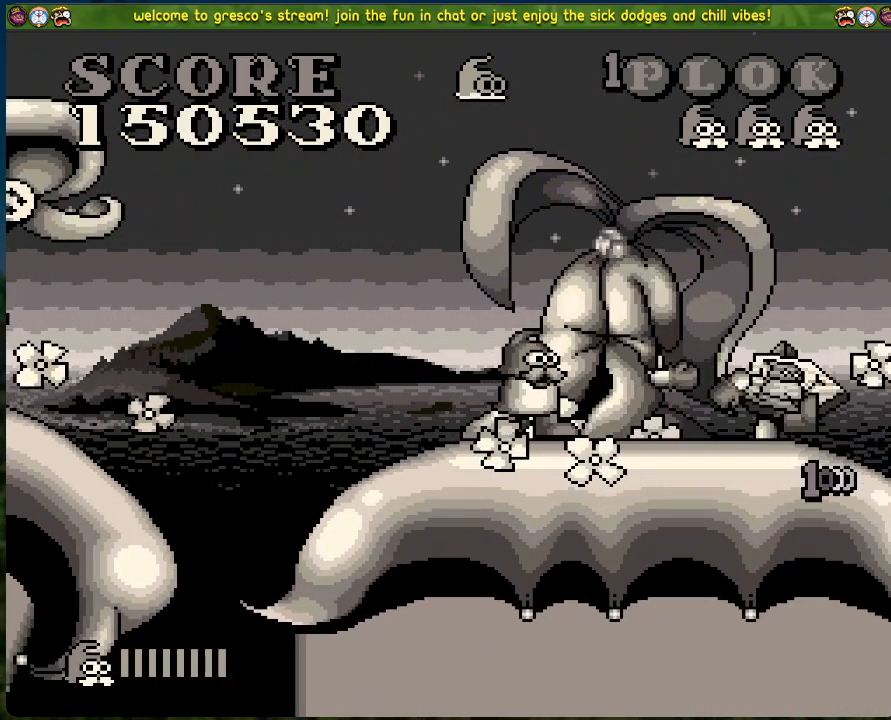
{"buttons": [], "left_stick": "center", "events": [[84, "X", "up"], [117, "DPAD_RIGHT", "down"], [284, "X", "down"], [335, "DPAD_RIGHT", "up"], [418, "X", "up"]]}
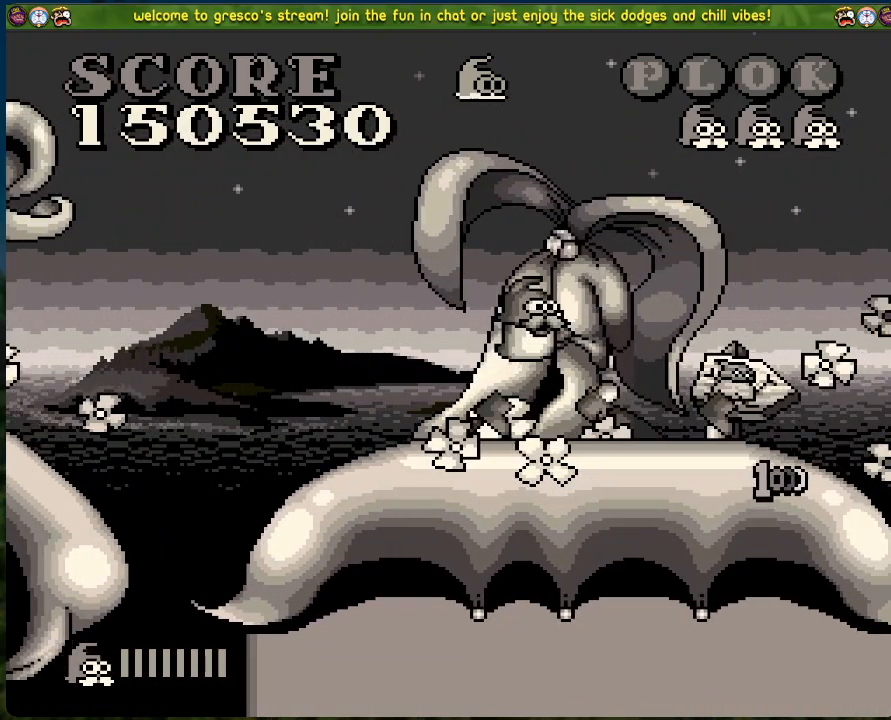
{"buttons": [], "left_stick": "center", "events": []}
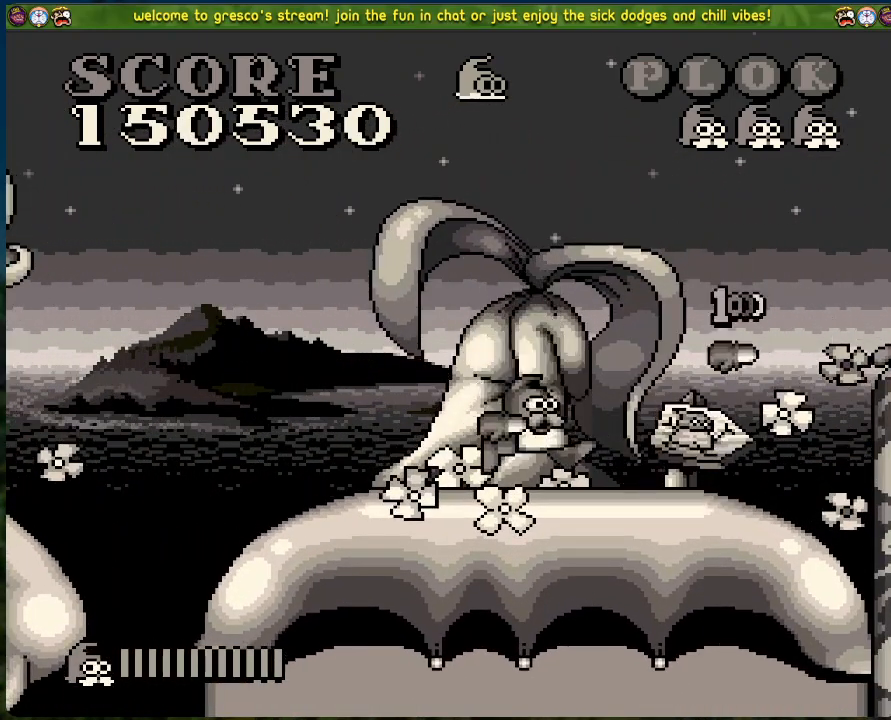
{"buttons": [], "left_stick": "center", "events": []}
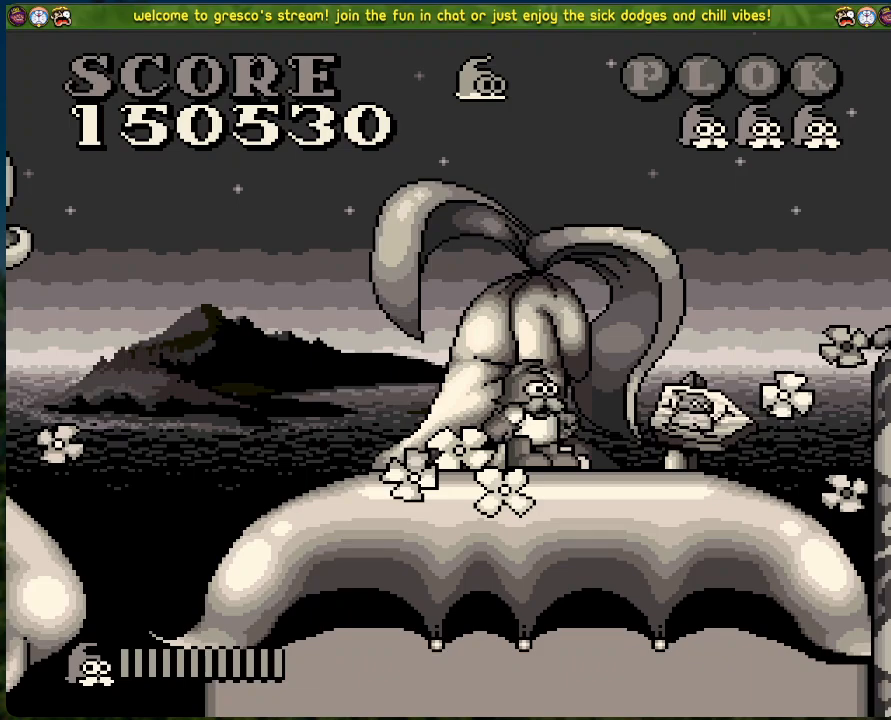
{"buttons": ["DPAD_RIGHT"], "left_stick": "center", "events": [[284, "DPAD_RIGHT", "down"]]}
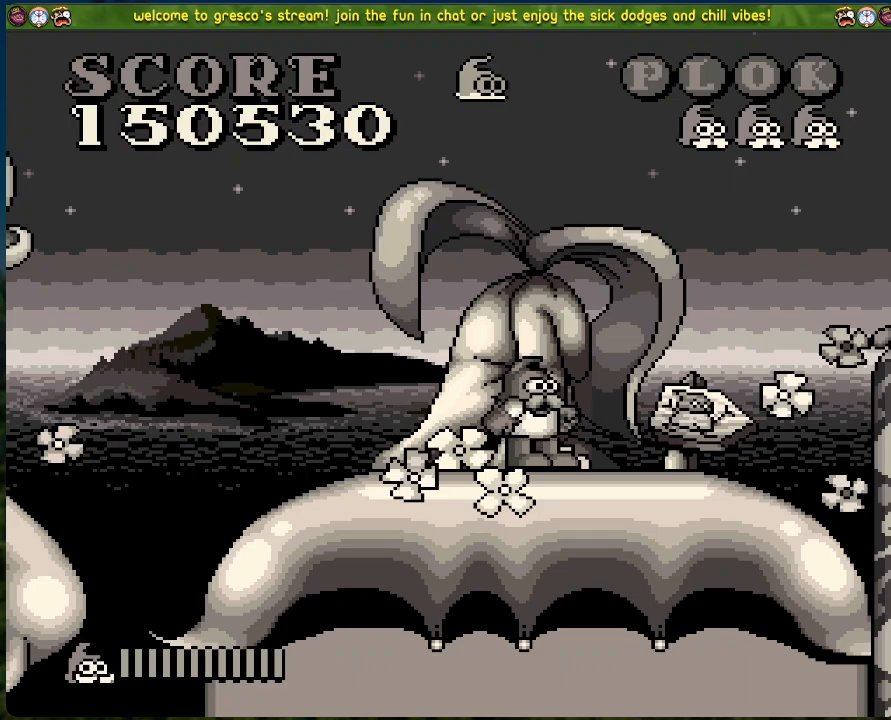
{"buttons": [], "left_stick": "center", "events": [[234, "DPAD_RIGHT", "up"]]}
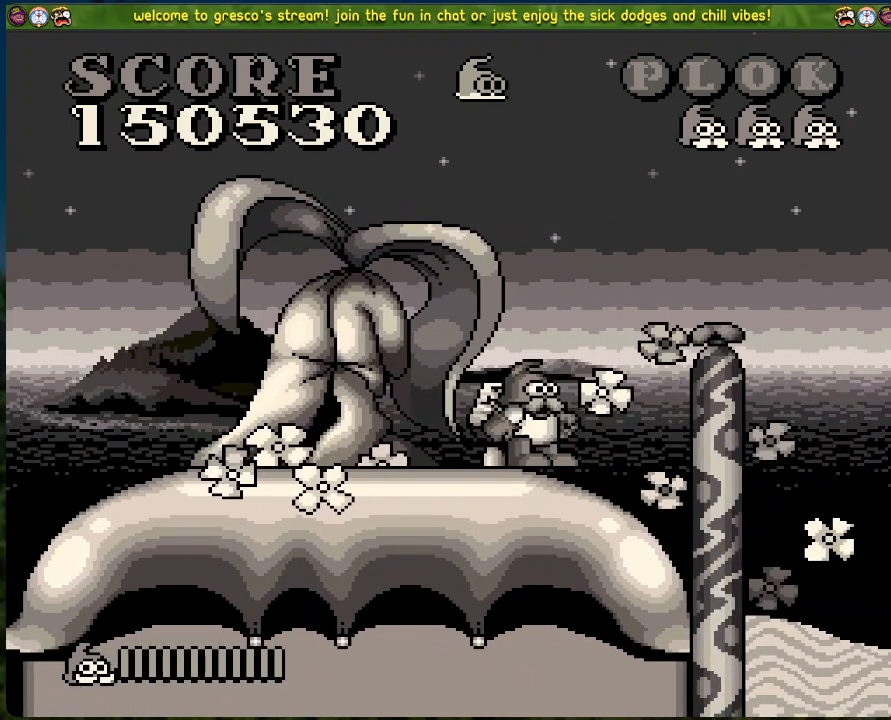
{"buttons": [], "left_stick": "center", "events": [[33, "DPAD_RIGHT", "down"], [184, "DPAD_RIGHT", "up"]]}
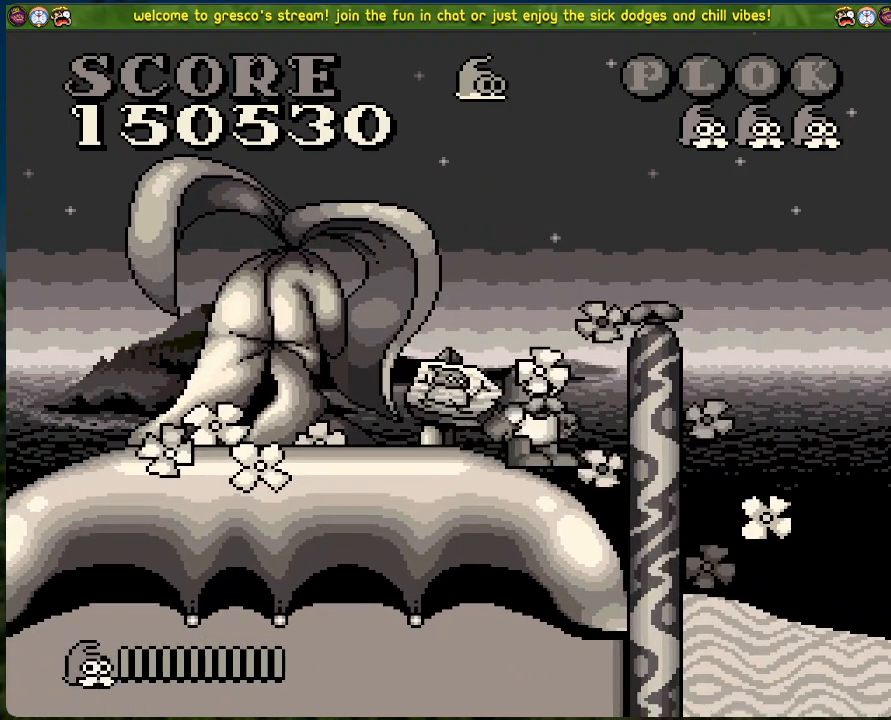
{"buttons": ["DPAD_RIGHT"], "left_stick": "center", "events": [[435, "DPAD_RIGHT", "down"]]}
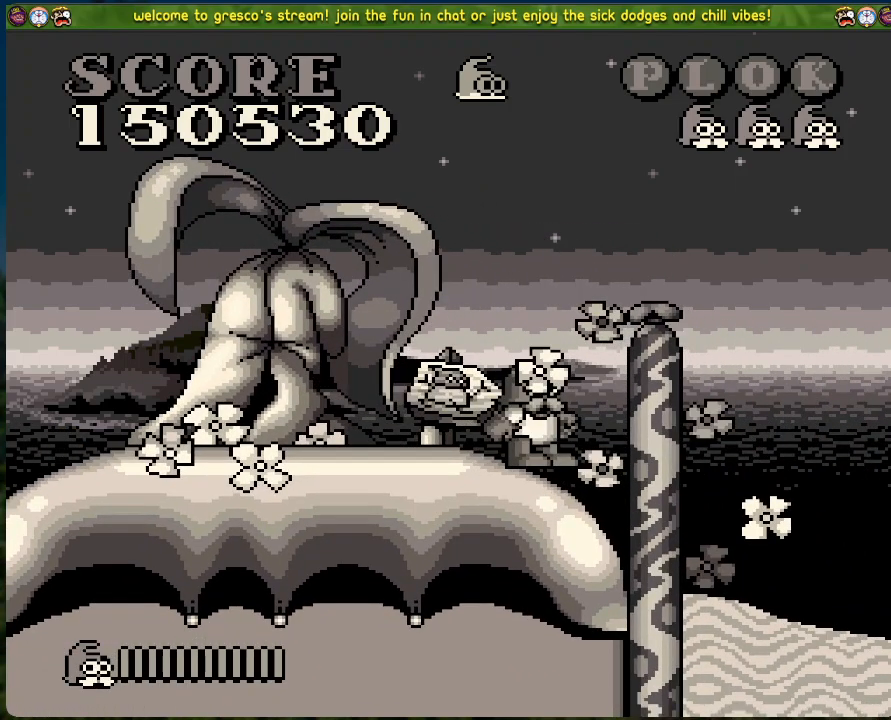
{"buttons": ["DPAD_RIGHT"], "left_stick": "center", "events": [[33, "A", "down"], [150, "A", "up"]]}
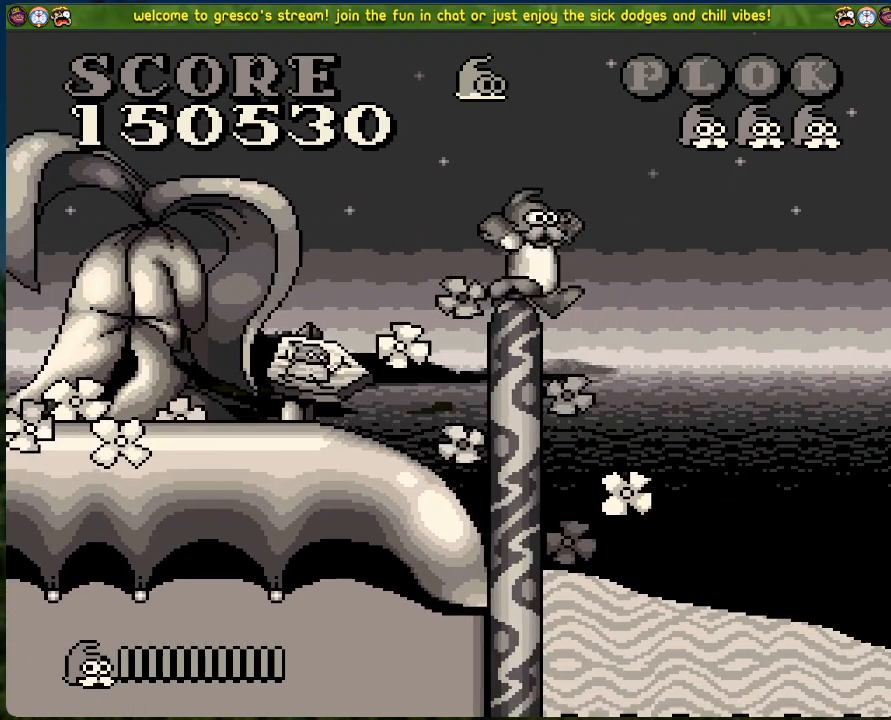
{"buttons": ["DPAD_RIGHT"], "left_stick": "center", "events": [[418, "DPAD_RIGHT", "up"], [485, "DPAD_RIGHT", "down"]]}
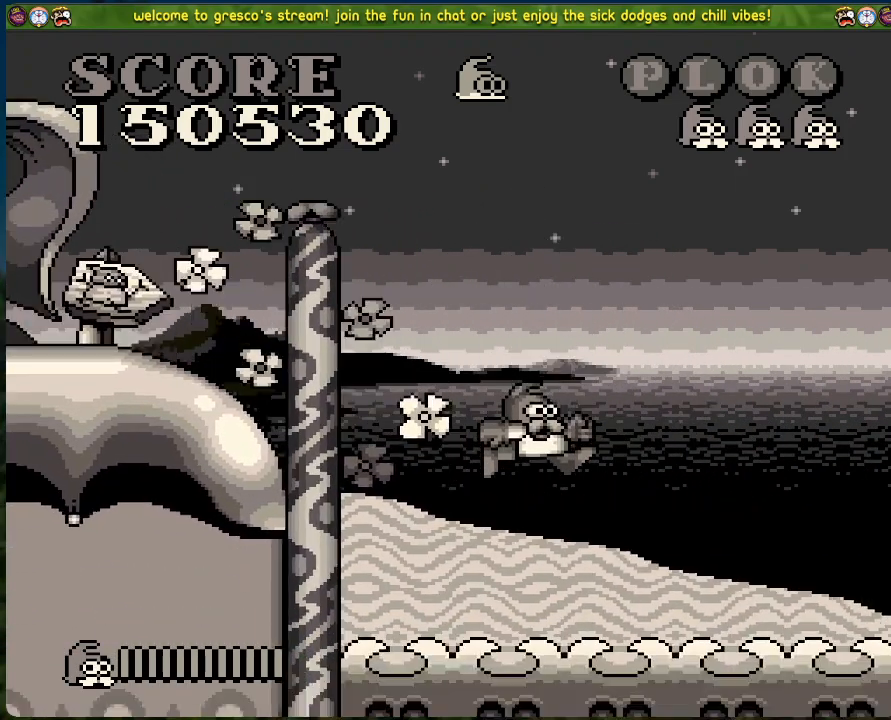
{"buttons": ["DPAD_RIGHT"], "left_stick": "center", "events": []}